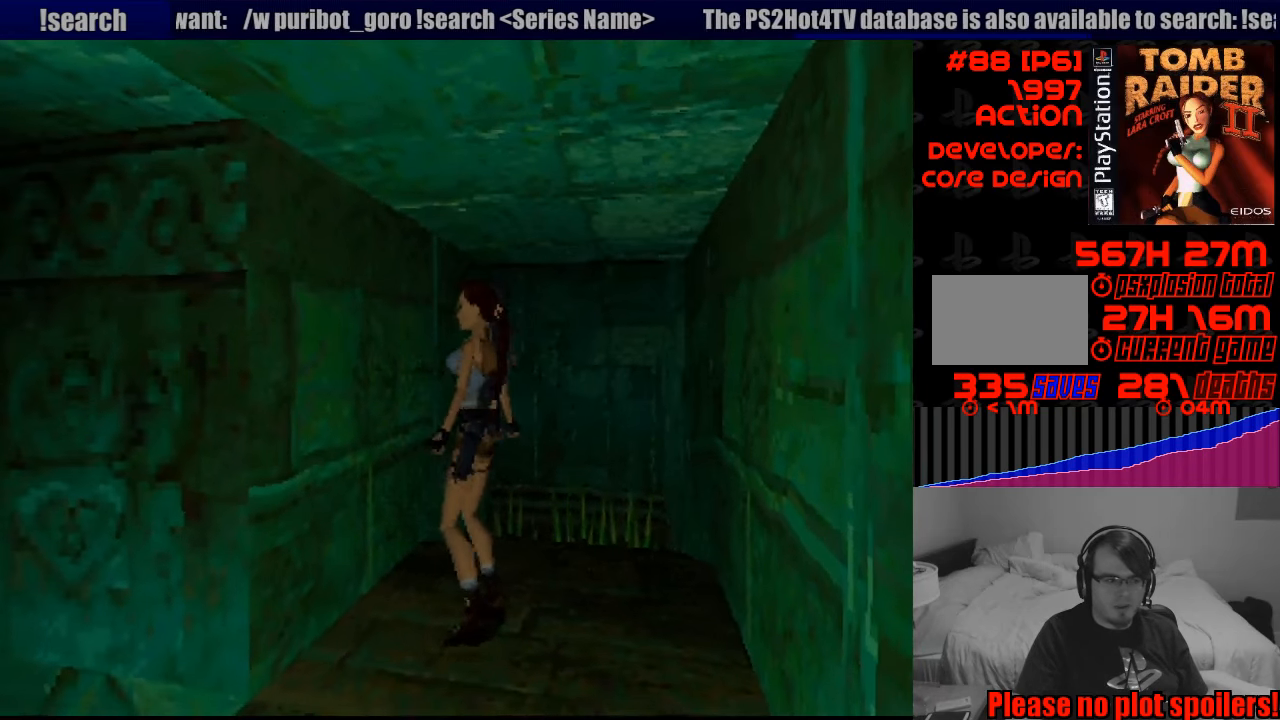
Gameplay with a controller (PlayStation layout); each line is a JSON object with the inputs held at the frame after it. "events" lists button and stick changes between this image and that frame as [ms after this image, input, new state], when the widget could be followed in between. Not read: L3 R3.
{"buttons": ["L1"], "events": [[283, "DPAD_LEFT", "up"], [300, "L1", "down"]]}
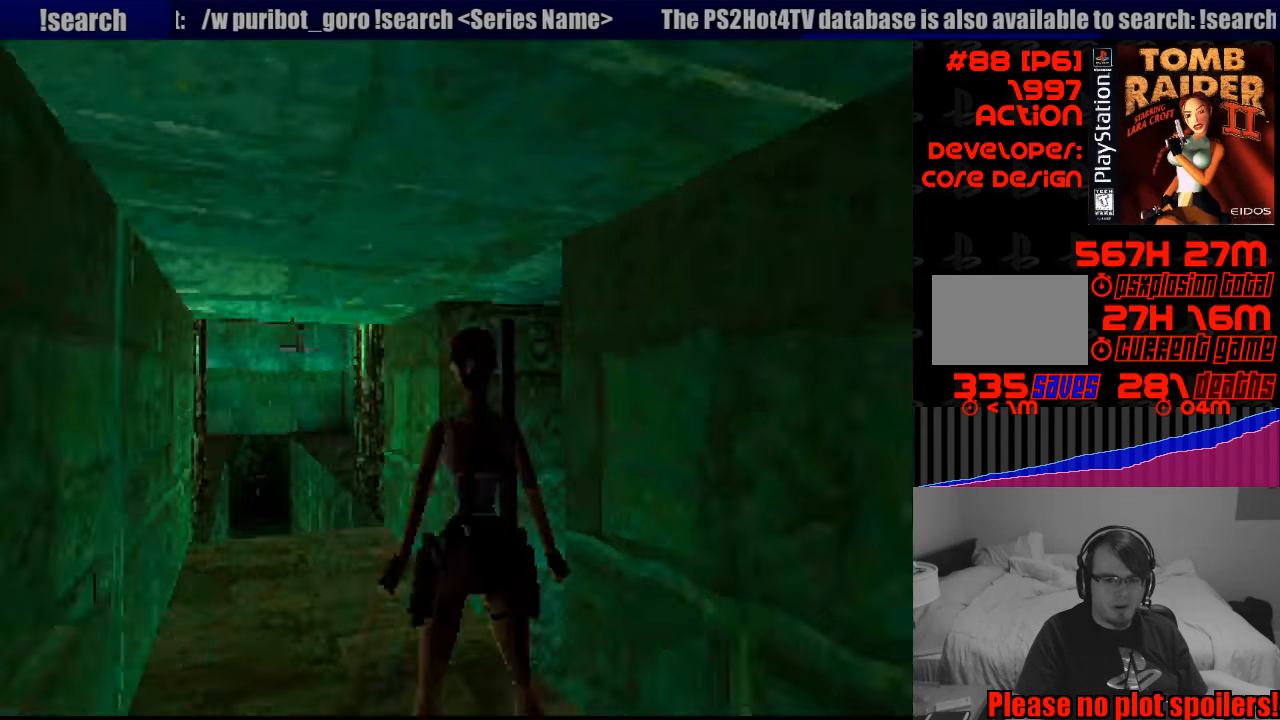
{"buttons": ["L1"], "events": [[50, "DPAD_UP", "down"], [200, "DPAD_LEFT", "down"], [267, "DPAD_LEFT", "up"], [283, "DPAD_UP", "up"]]}
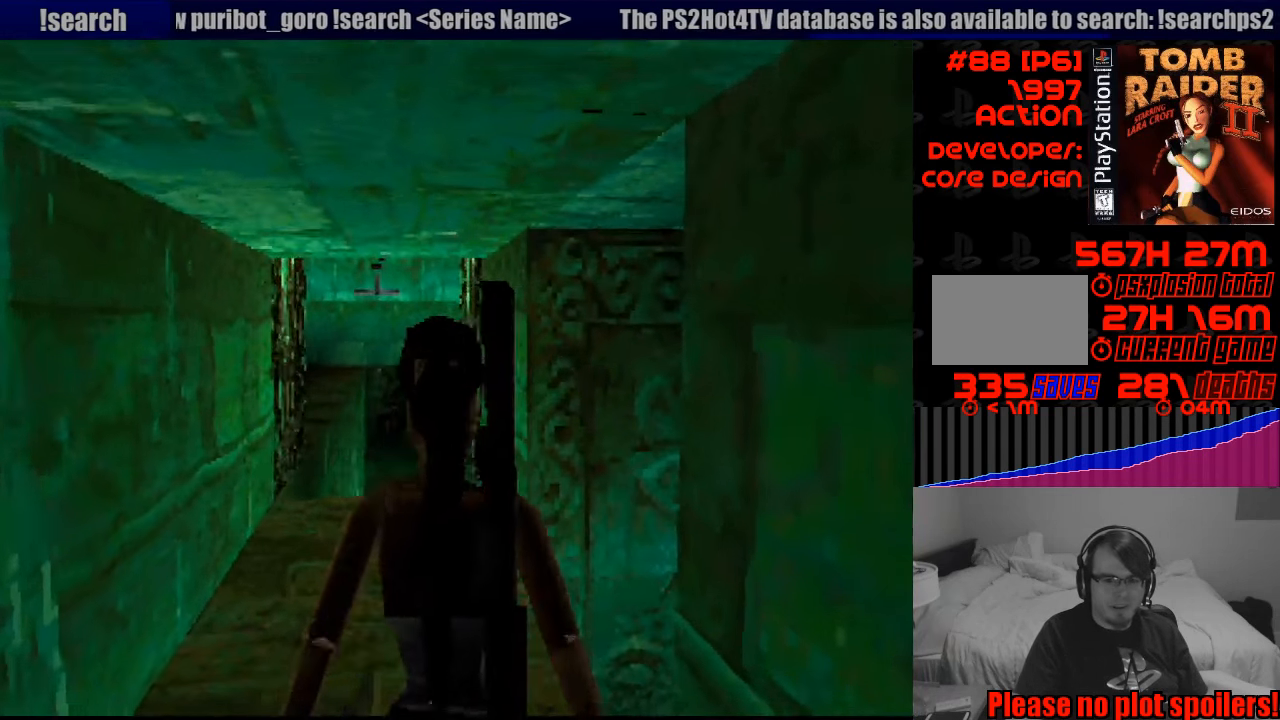
{"buttons": ["L1", "DPAD_UP", "DPAD_LEFT"], "events": [[283, "DPAD_LEFT", "down"], [283, "DPAD_UP", "down"]]}
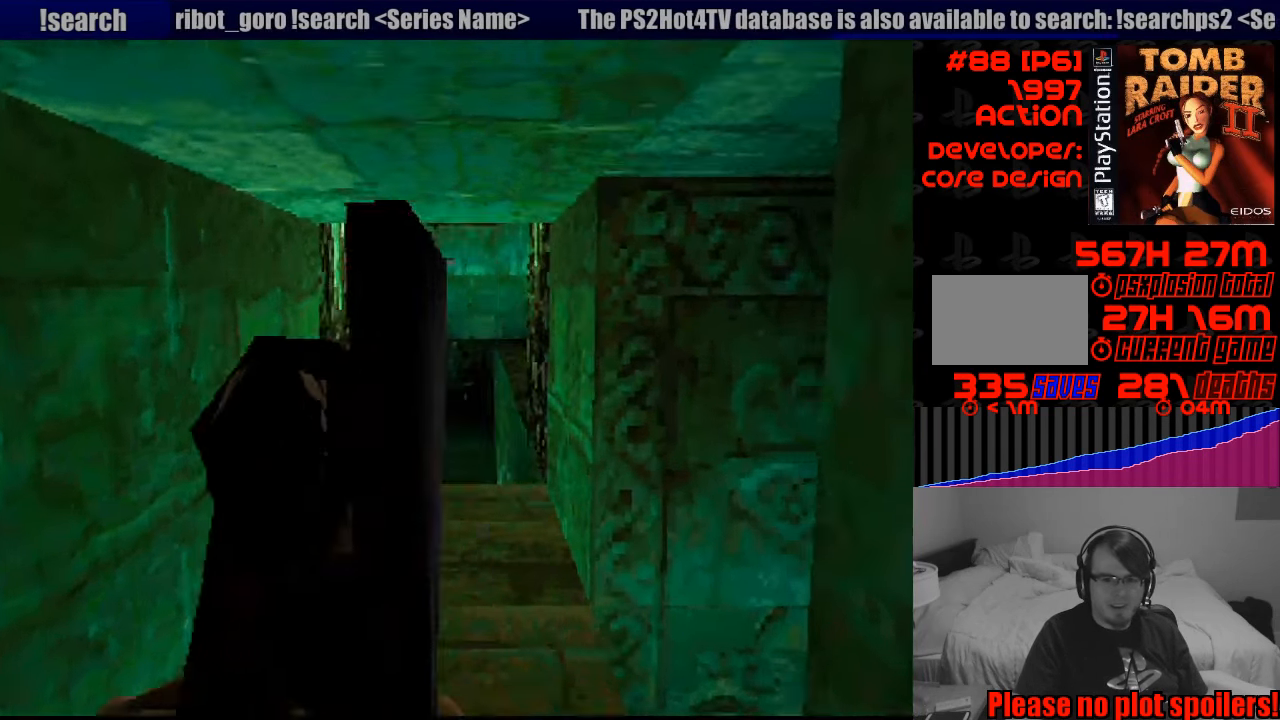
{"buttons": ["L1"], "events": [[133, "DPAD_LEFT", "up"], [167, "DPAD_UP", "up"]]}
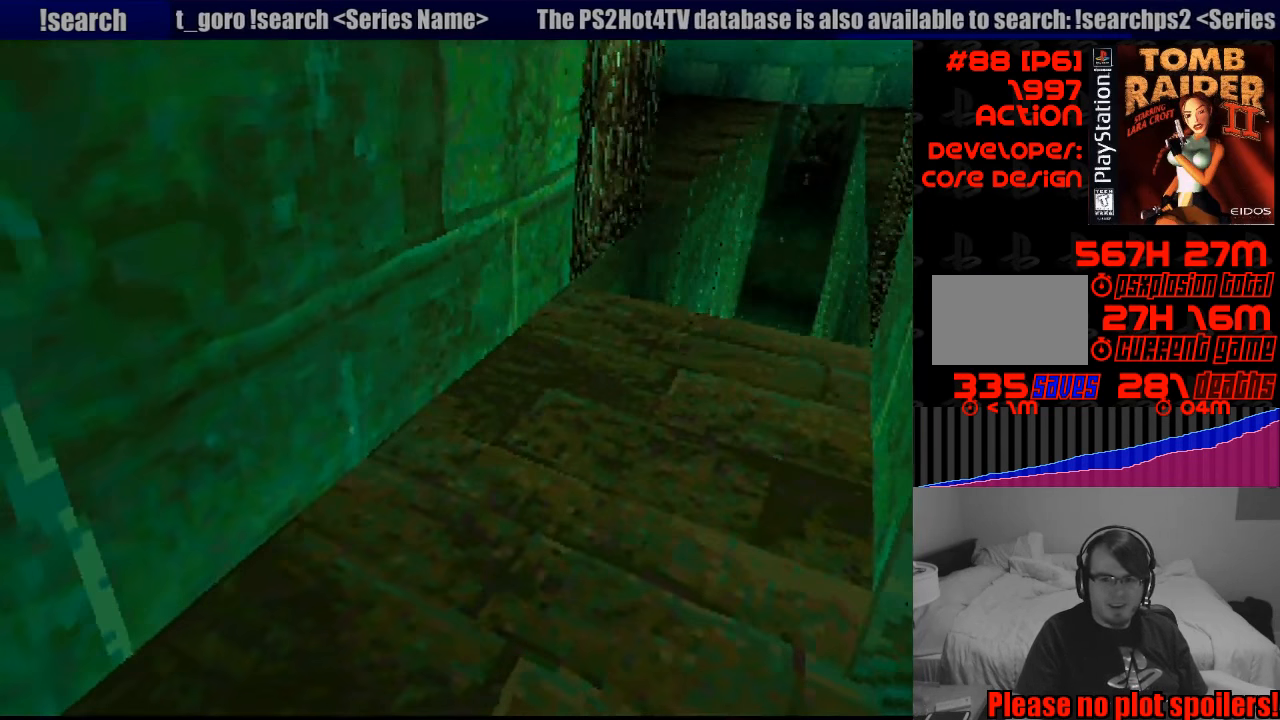
{"buttons": ["L1"], "events": [[33, "DPAD_RIGHT", "down"], [133, "DPAD_RIGHT", "up"], [150, "DPAD_RIGHT", "down"], [500, "DPAD_RIGHT", "up"]]}
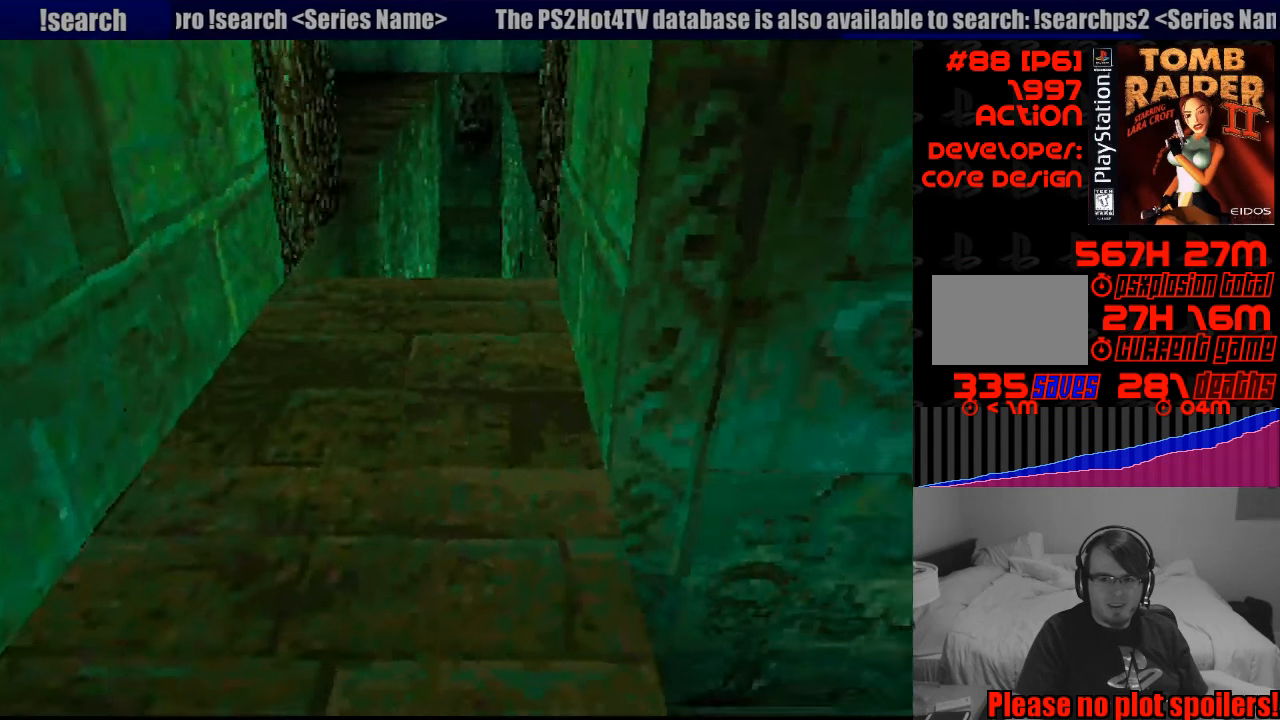
{"buttons": ["L1"], "events": []}
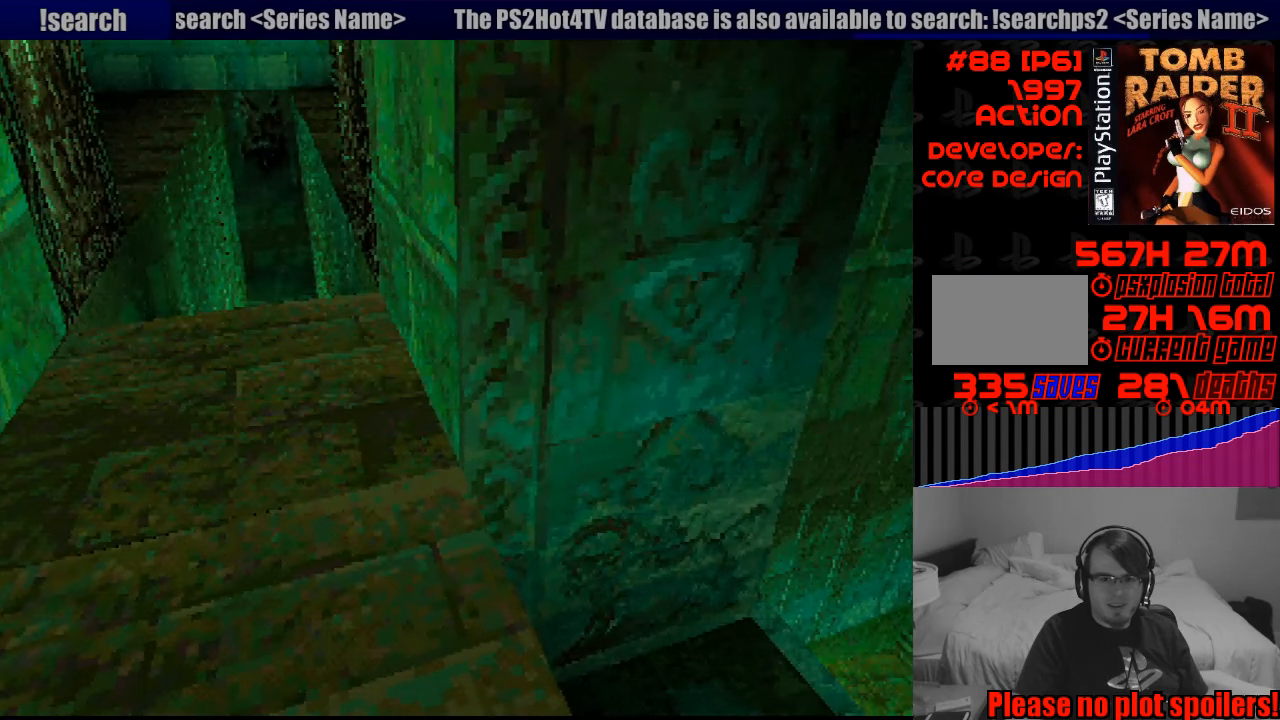
{"buttons": ["L1", "DPAD_UP", "DPAD_RIGHT"], "events": [[367, "R2", "down"], [383, "R2", "up"], [450, "DPAD_RIGHT", "down"], [450, "DPAD_UP", "down"]]}
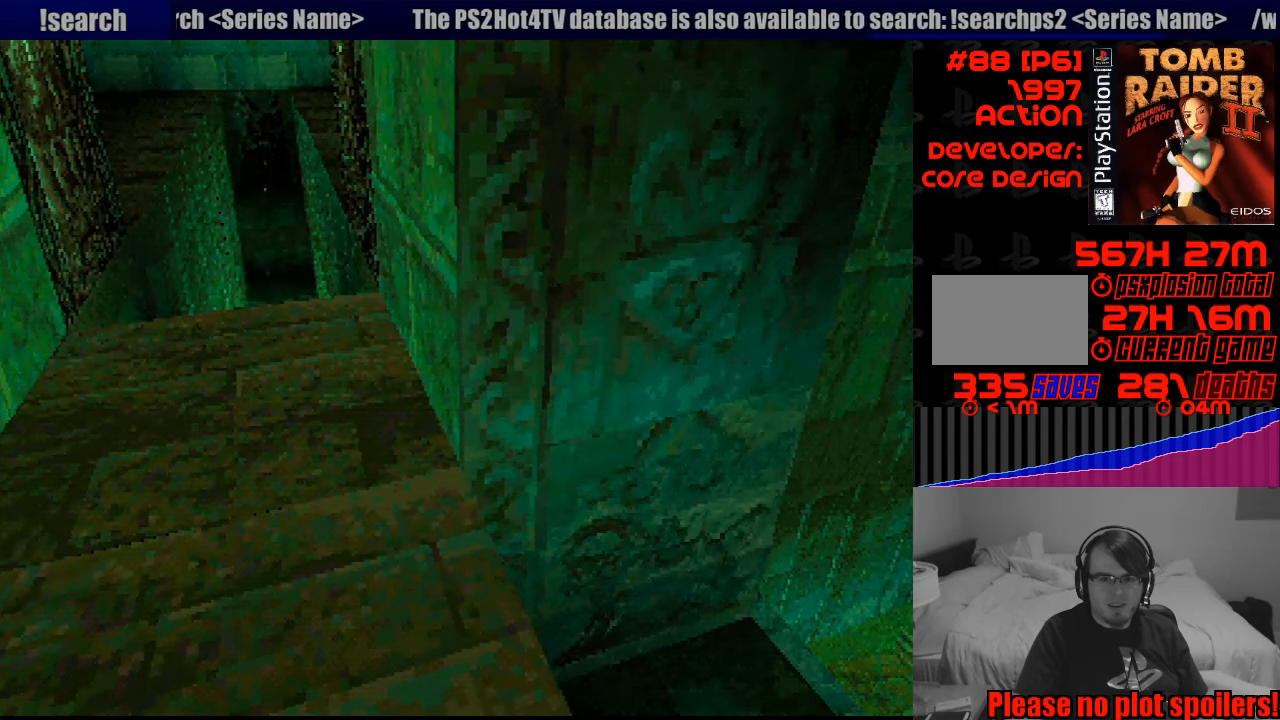
{"buttons": ["L1"], "events": [[167, "DPAD_UP", "up"], [184, "DPAD_RIGHT", "up"]]}
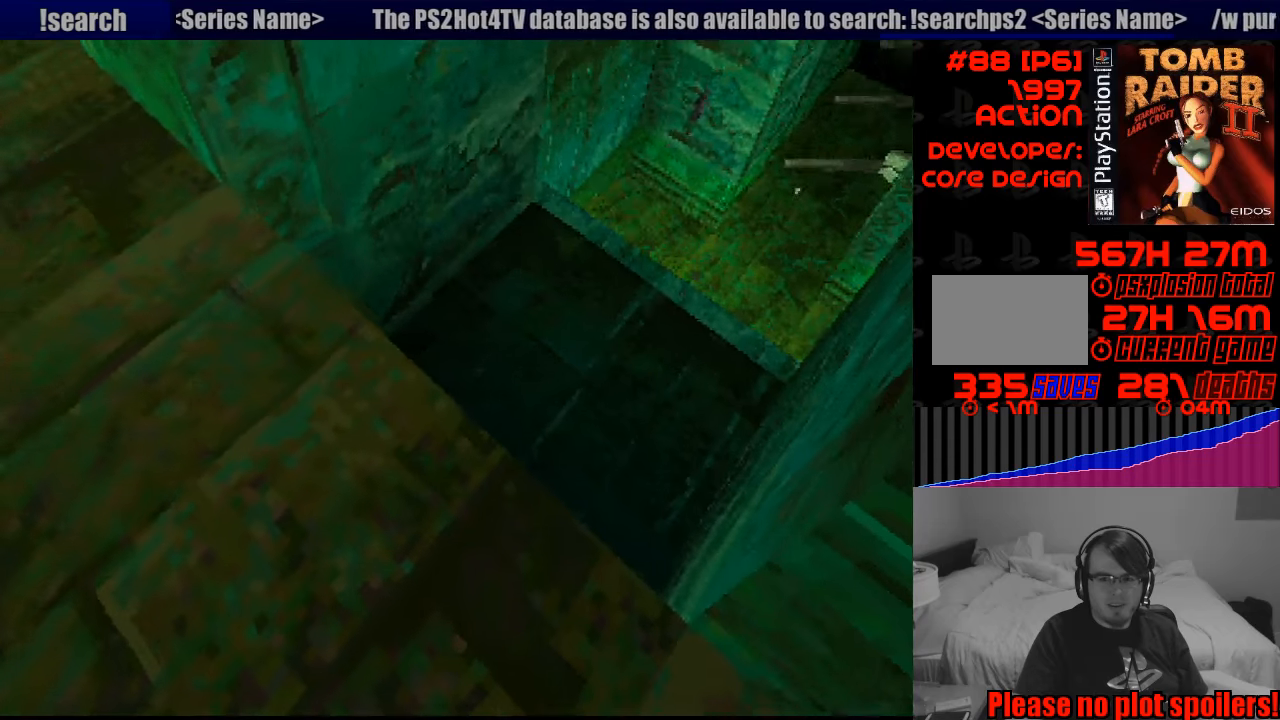
{"buttons": ["L1"], "events": [[216, "DPAD_DOWN", "down"], [216, "DPAD_RIGHT", "down"], [416, "DPAD_RIGHT", "up"], [433, "DPAD_DOWN", "up"]]}
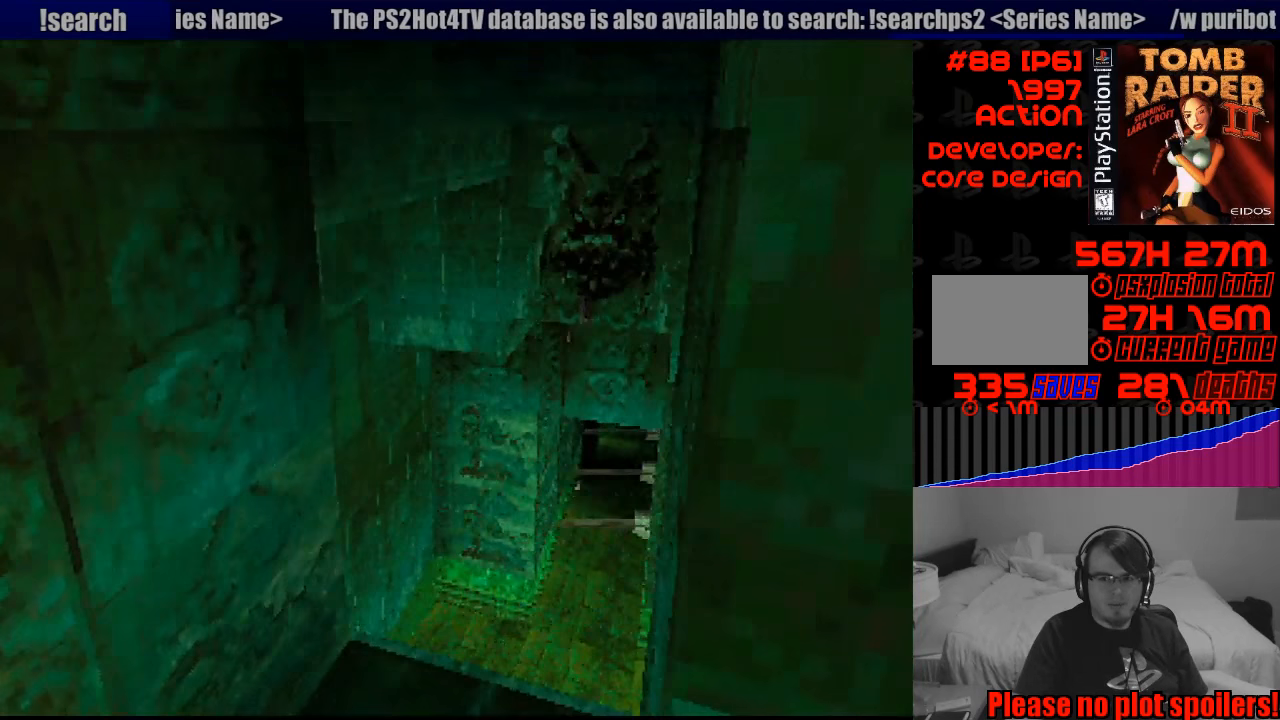
{"buttons": ["L1"], "events": []}
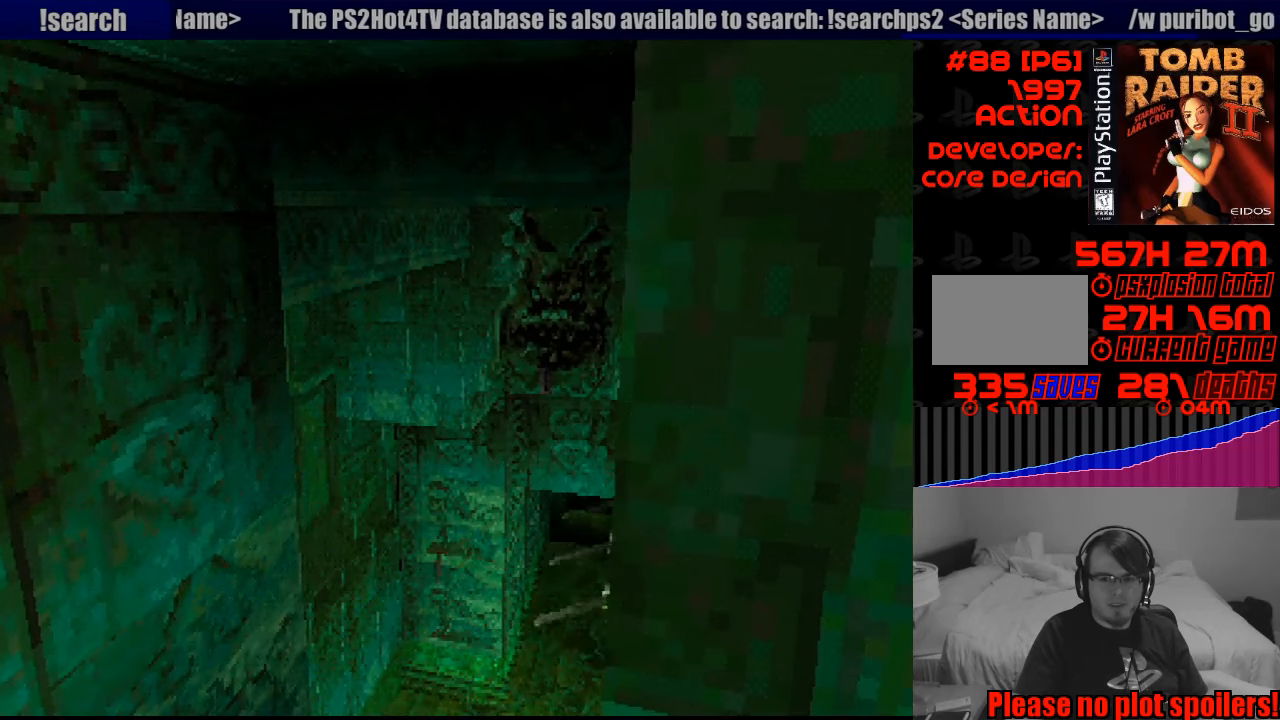
{"buttons": ["L1"], "events": []}
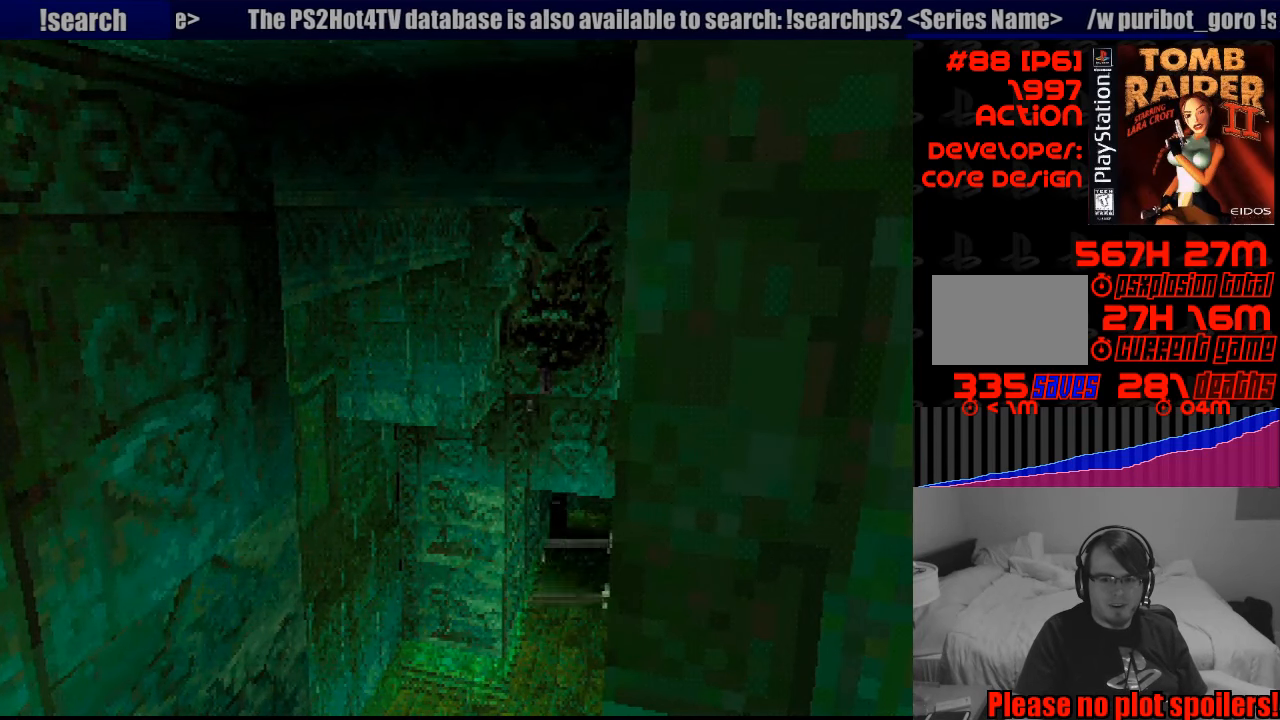
{"buttons": ["L1"], "events": [[100, "DPAD_UP", "down"], [200, "DPAD_RIGHT", "down"], [233, "DPAD_RIGHT", "up"], [233, "DPAD_UP", "up"]]}
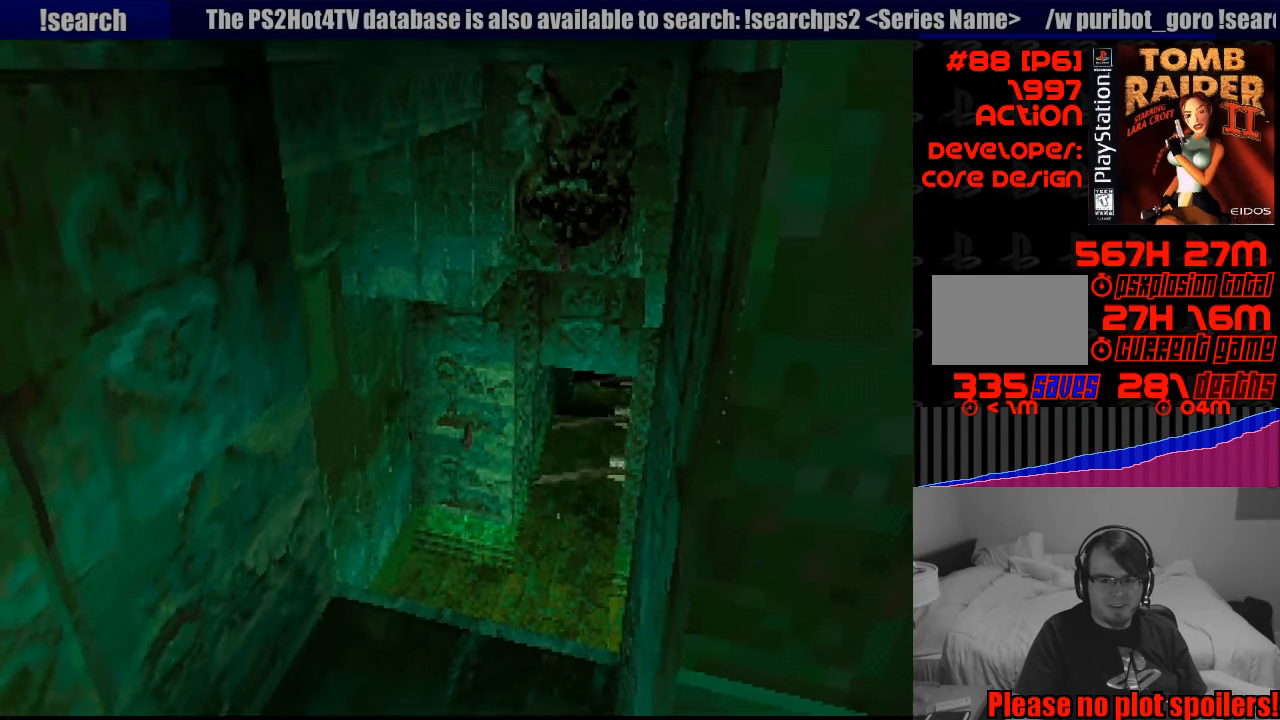
{"buttons": ["L1"], "events": [[450, "L1", "up"], [466, "L1", "down"]]}
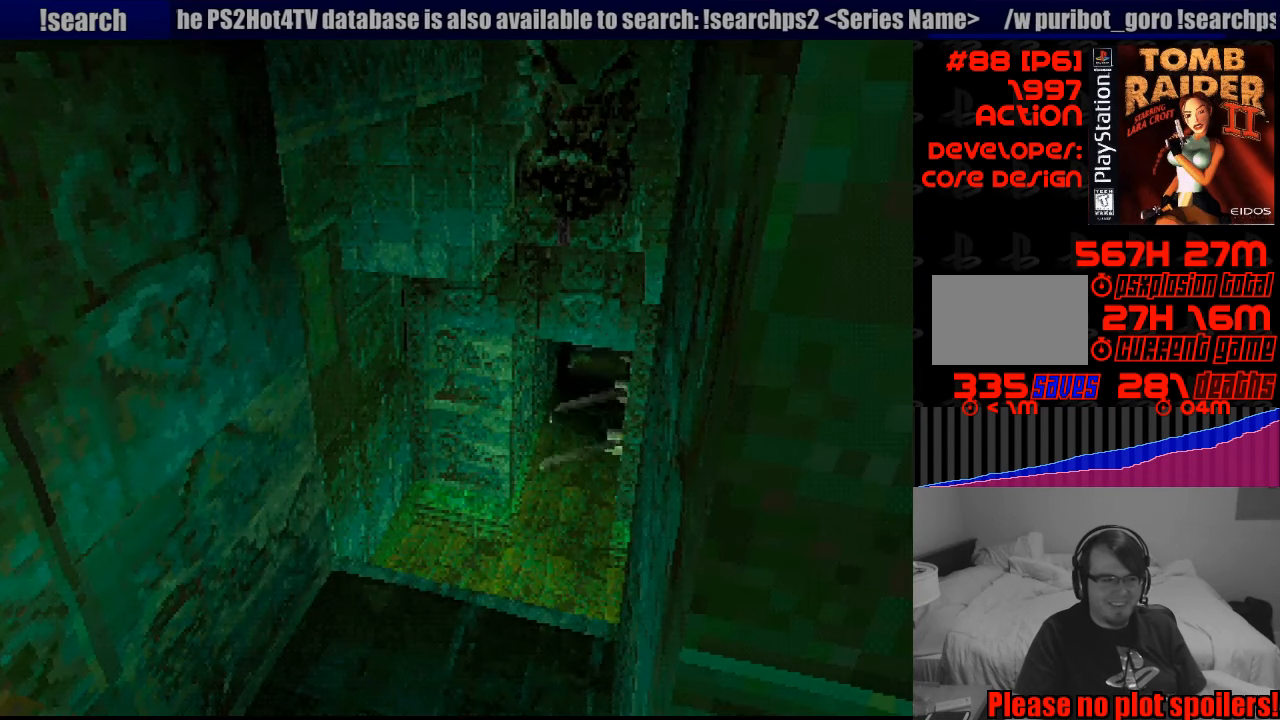
{"buttons": ["L1"], "events": []}
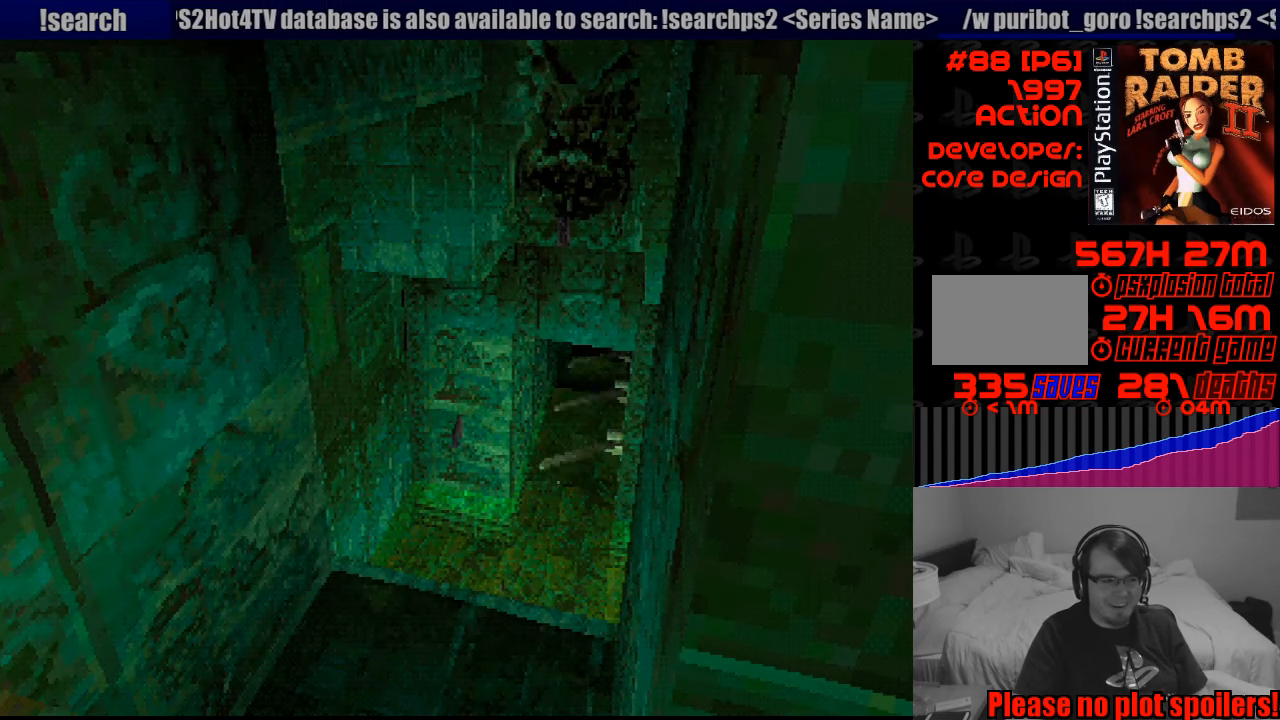
{"buttons": ["L1"], "events": []}
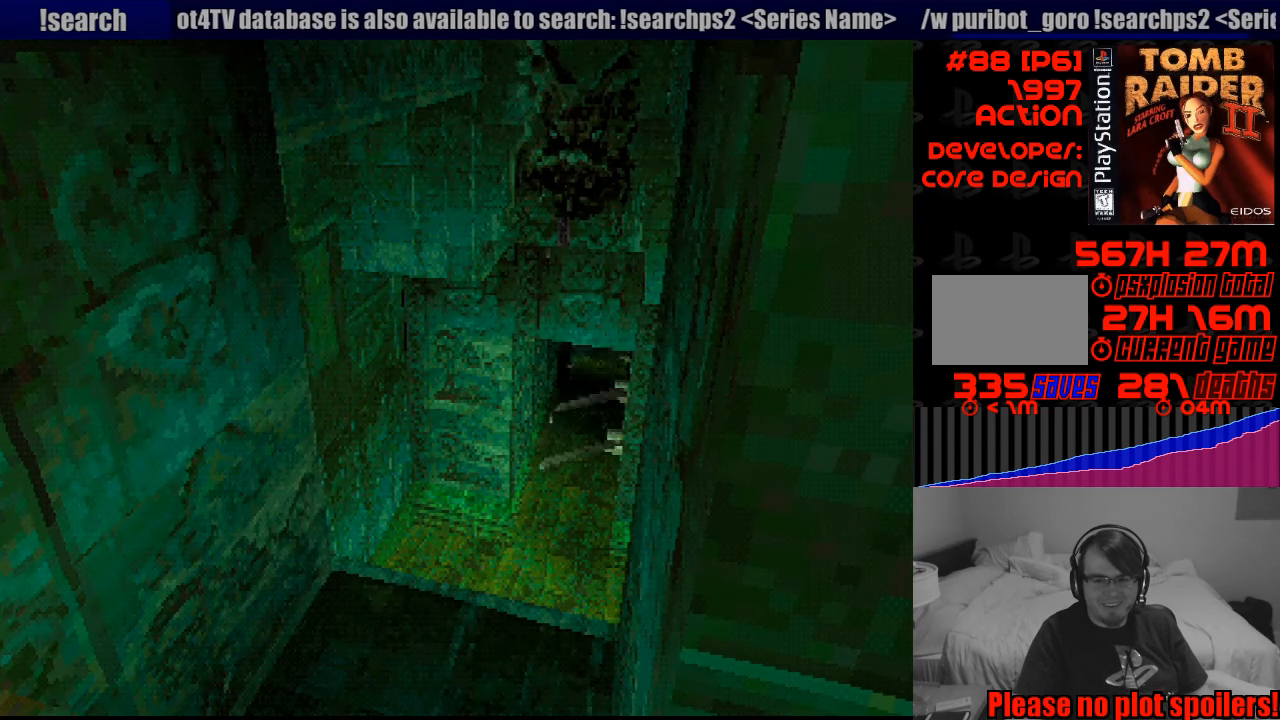
{"buttons": ["L1"], "events": []}
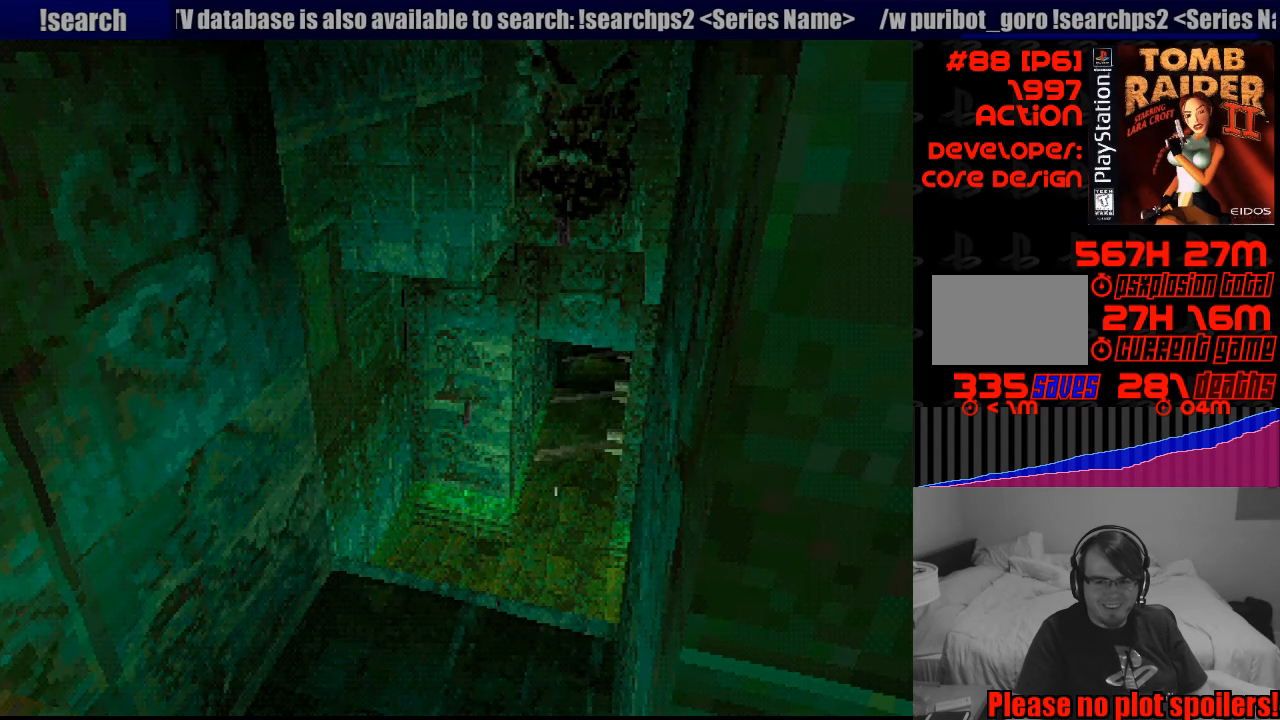
{"buttons": [], "events": [[133, "L1", "up"]]}
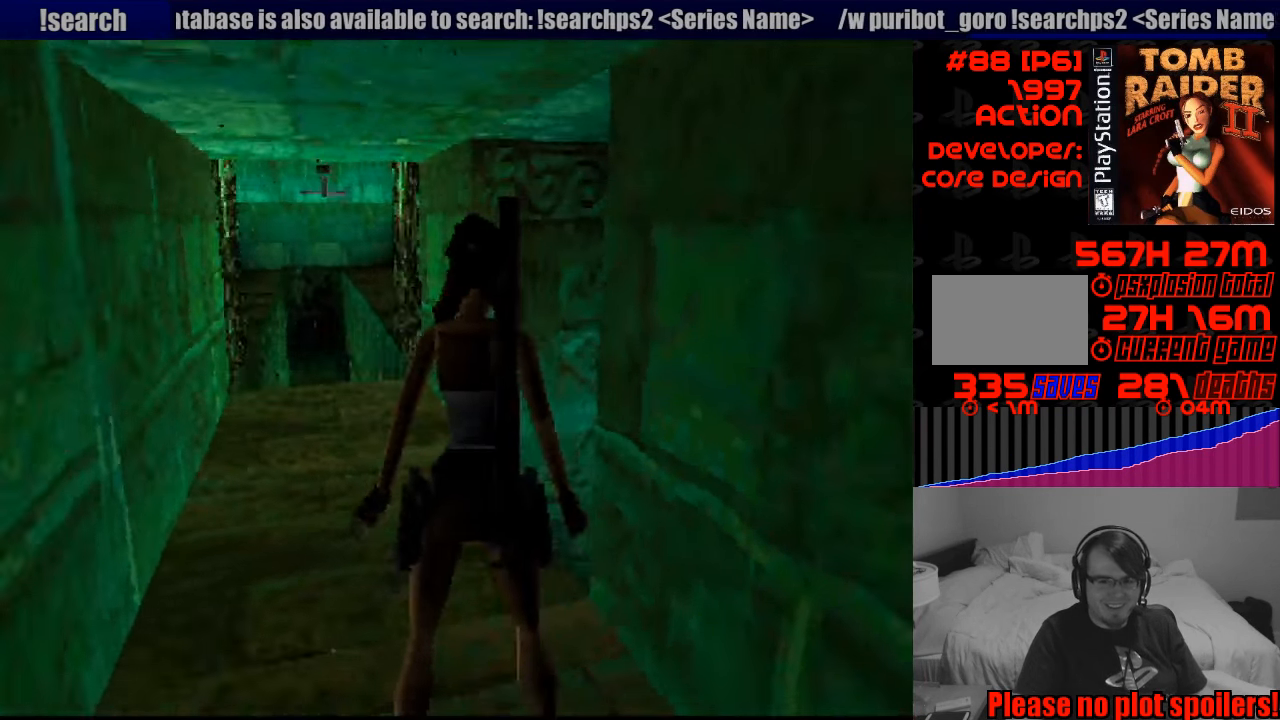
{"buttons": ["SELECT"], "events": [[467, "SELECT", "down"]]}
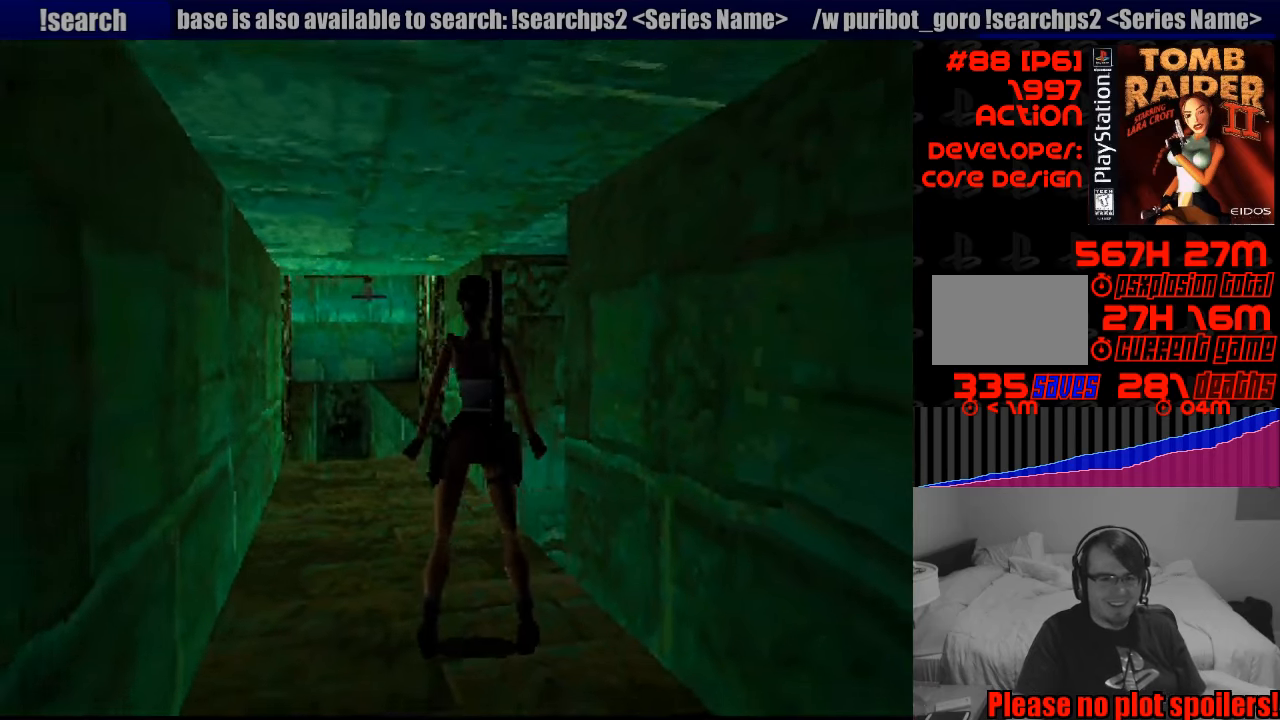
{"buttons": [], "events": [[150, "SELECT", "up"]]}
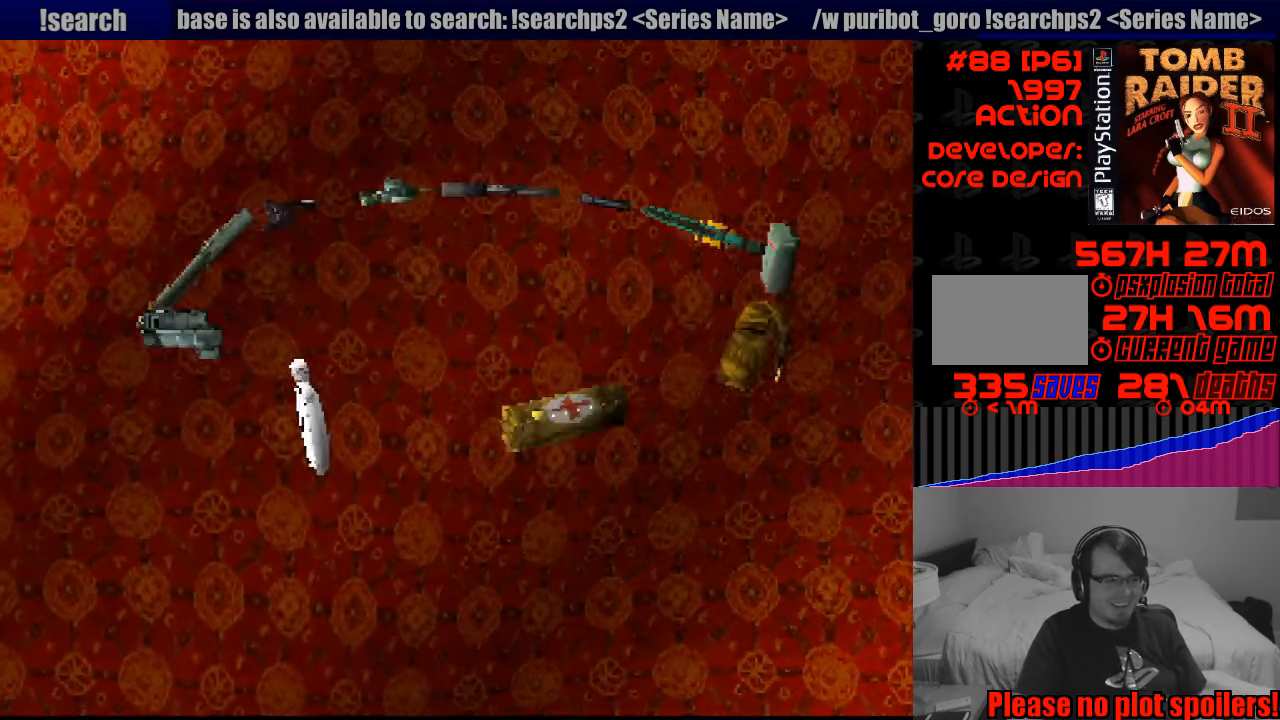
{"buttons": [], "events": [[167, "DPAD_DOWN", "down"], [317, "DPAD_DOWN", "up"]]}
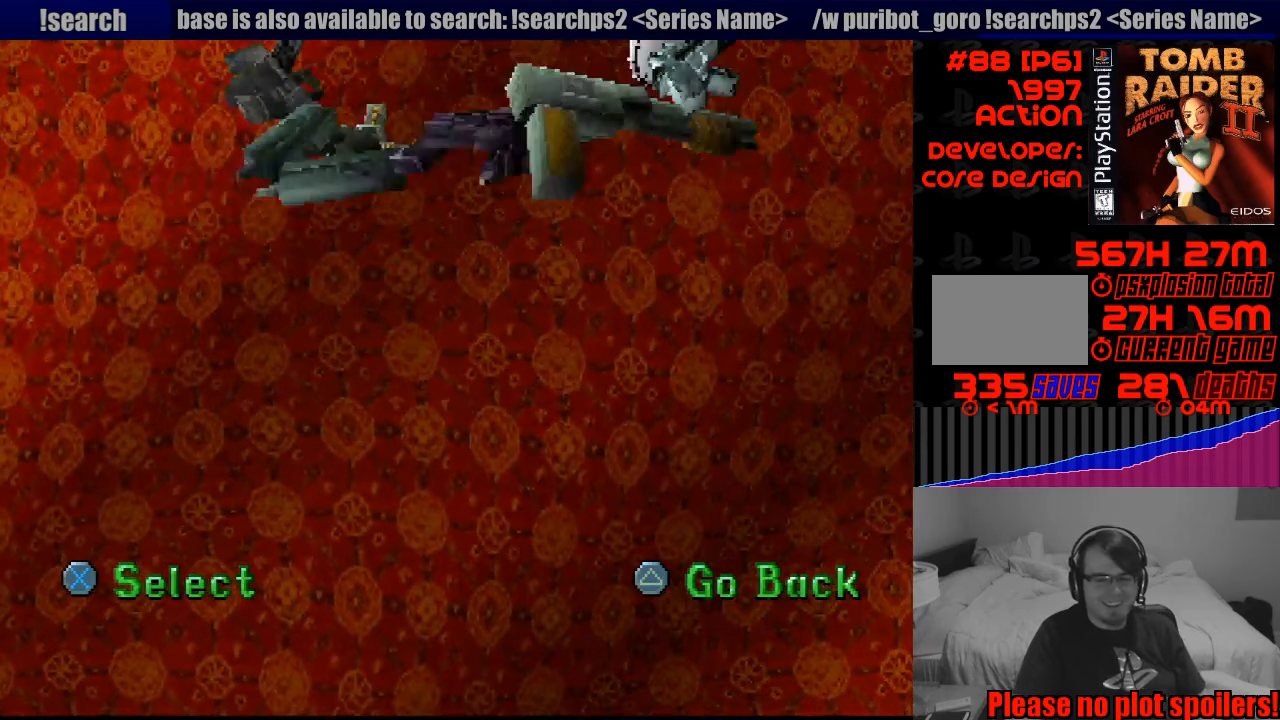
{"buttons": [], "events": []}
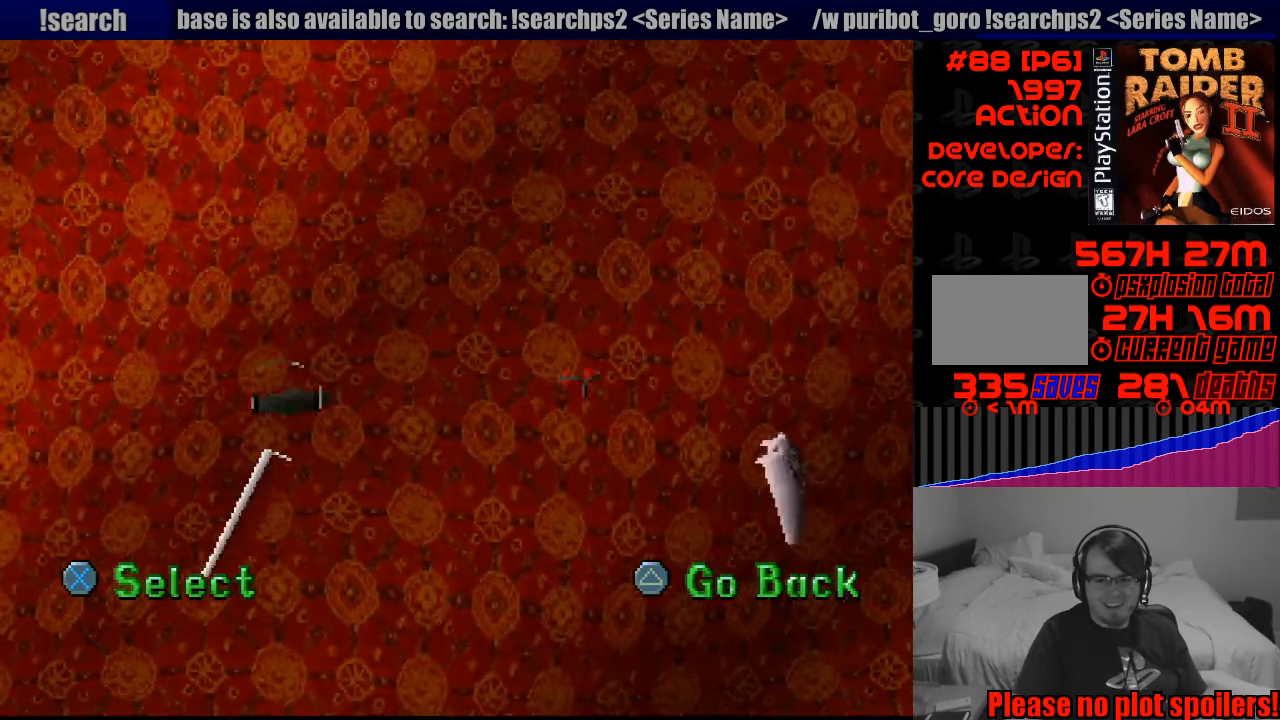
{"buttons": [], "events": [[83, "CROSS", "down"], [200, "CROSS", "up"]]}
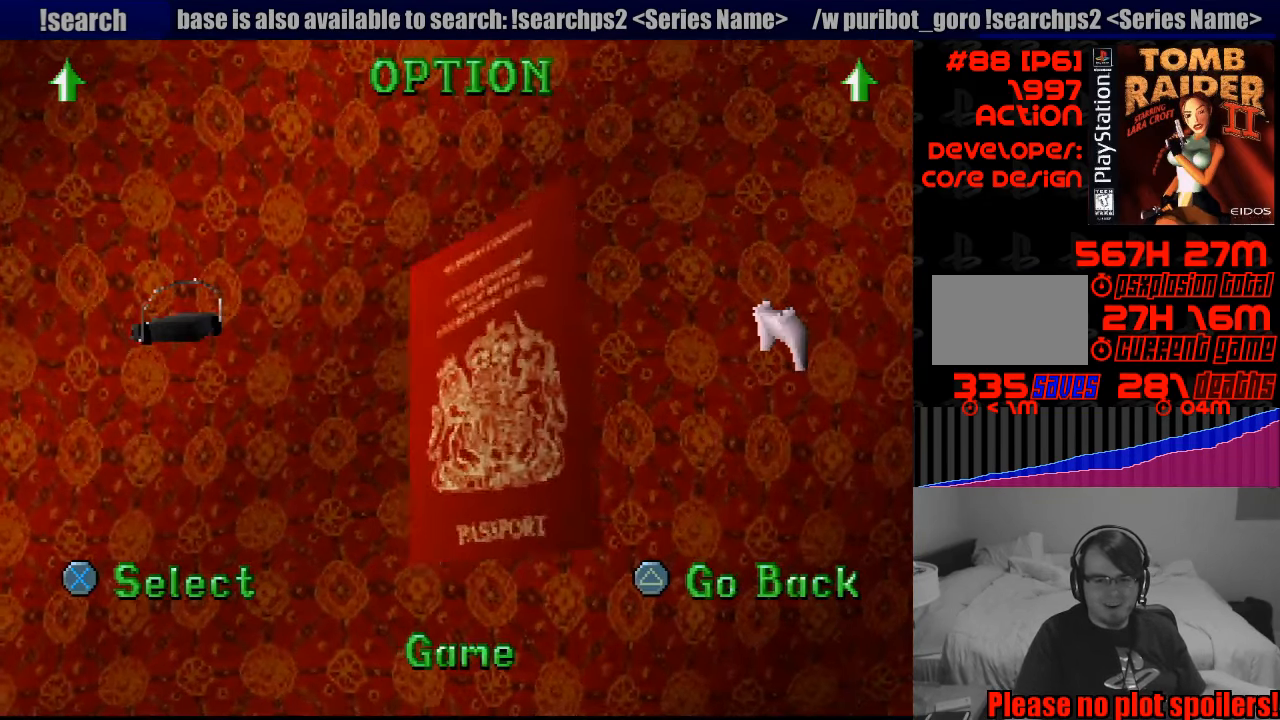
{"buttons": [], "events": []}
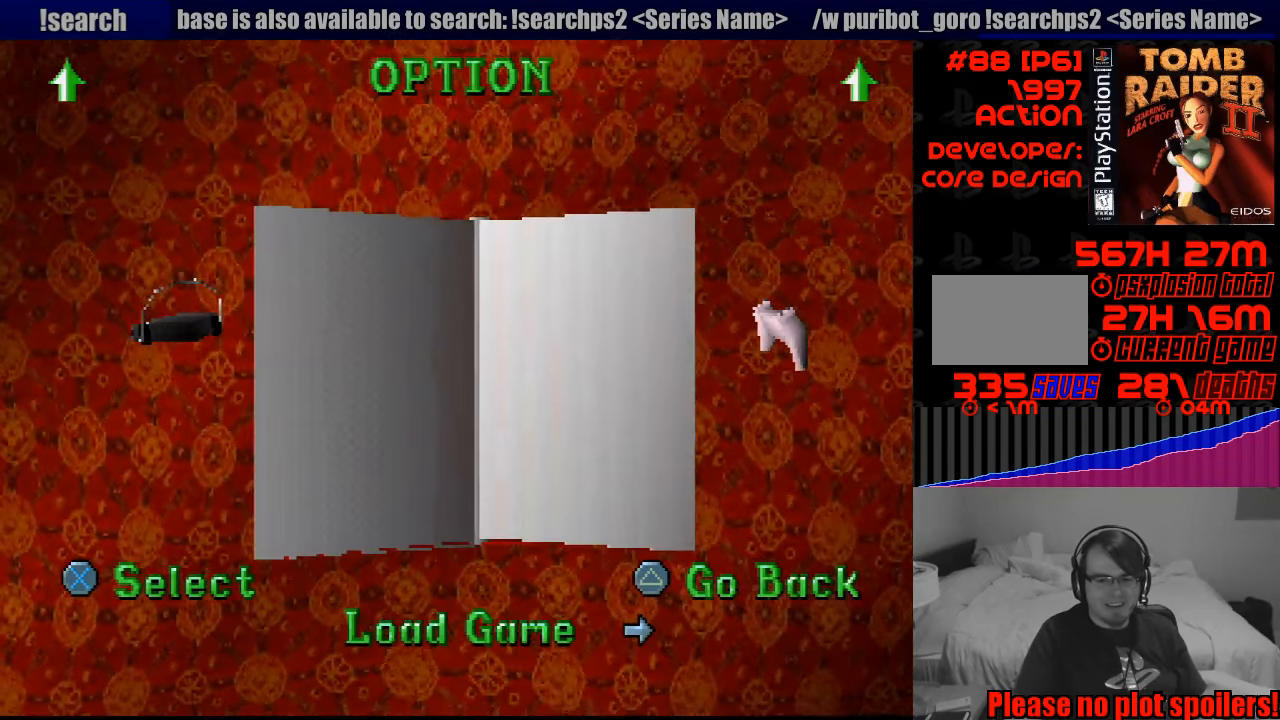
{"buttons": [], "events": [[150, "DPAD_RIGHT", "down"], [267, "DPAD_RIGHT", "up"]]}
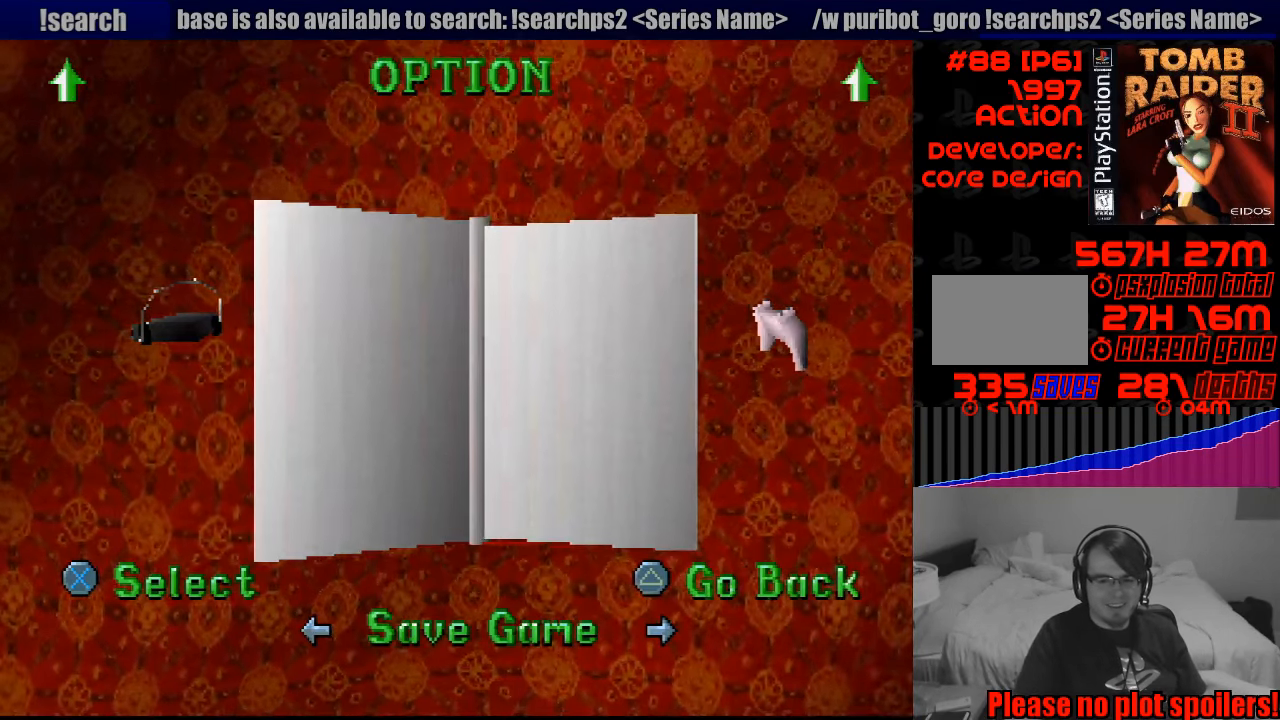
{"buttons": [], "events": [[150, "CROSS", "down"], [233, "CROSS", "up"]]}
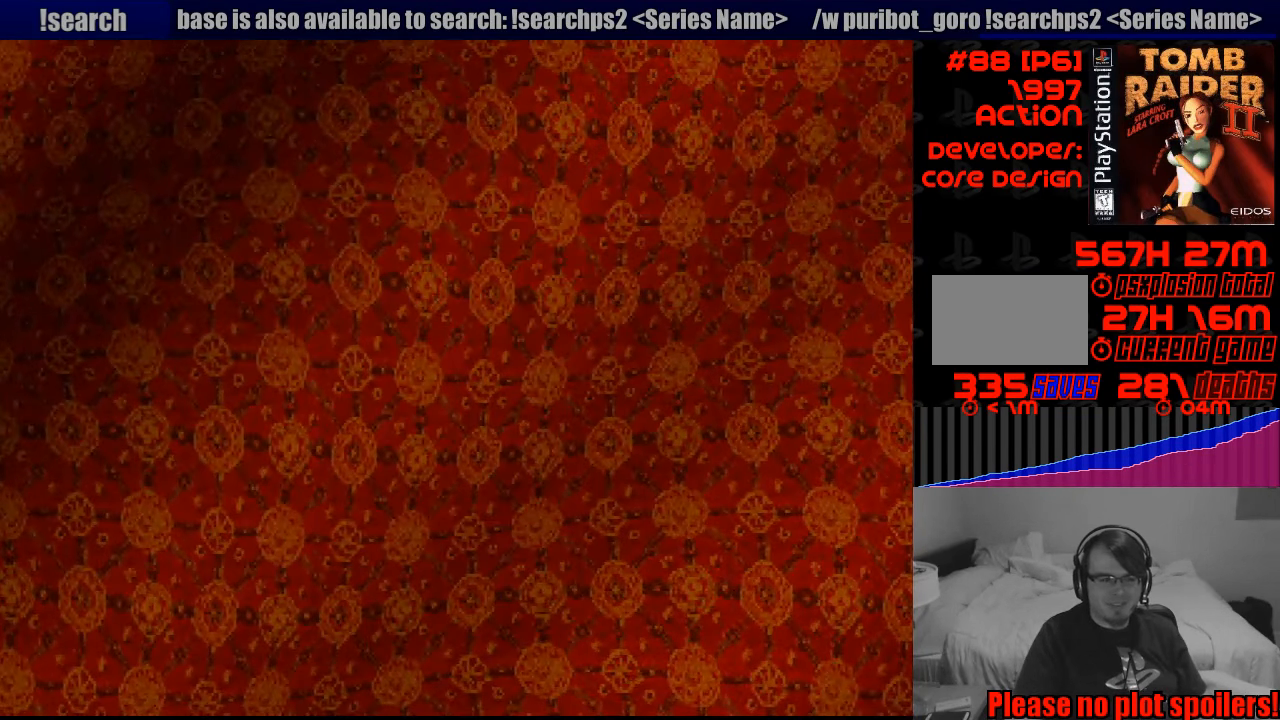
{"buttons": [], "events": []}